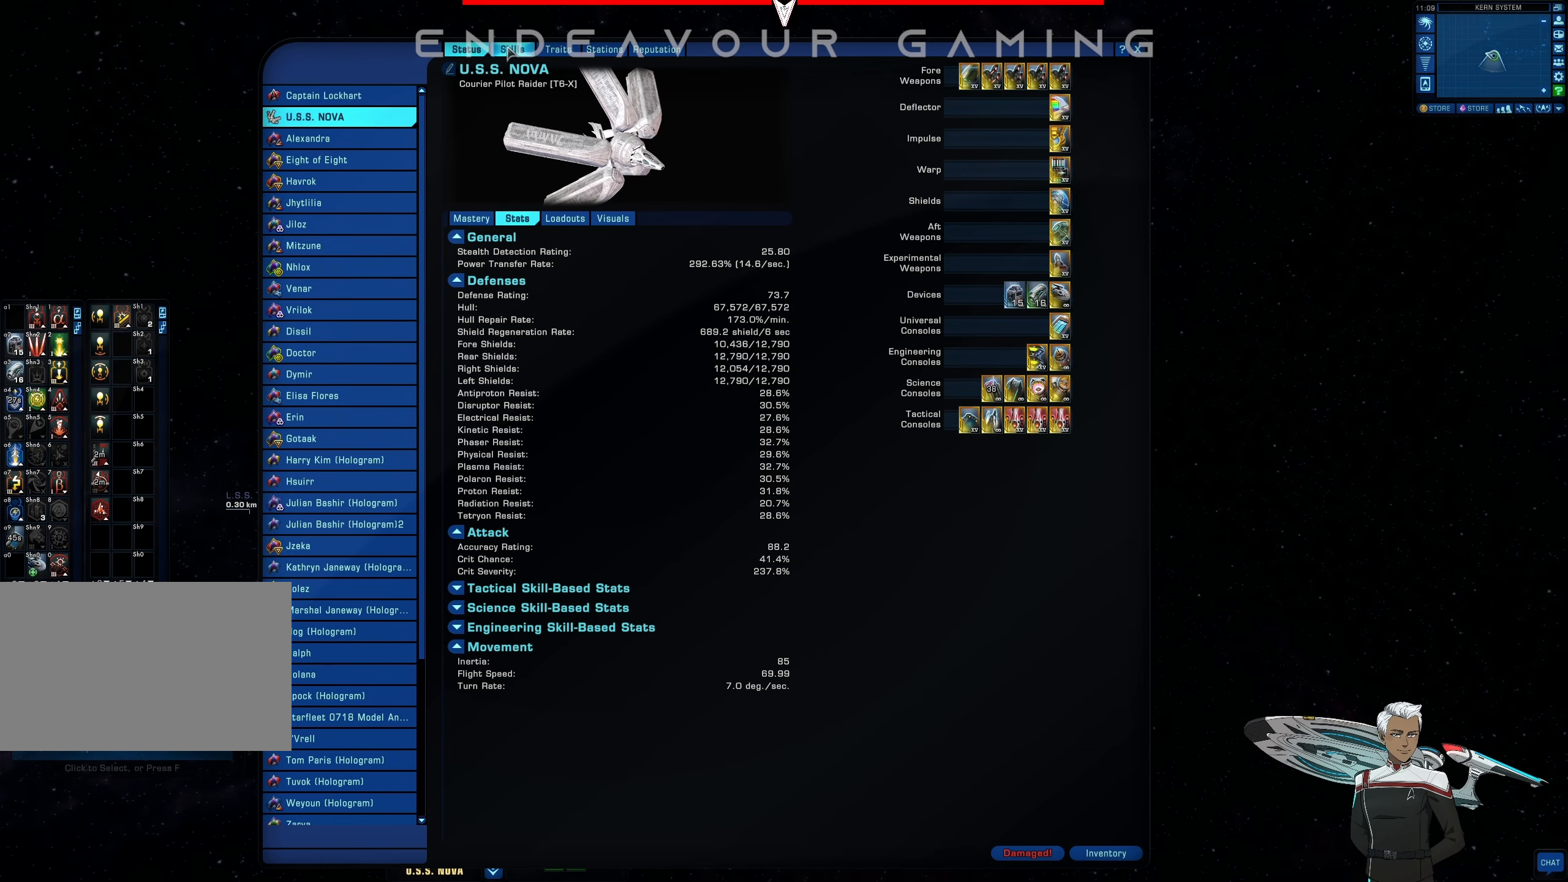
Gameplay with keyboard and mouse; each line is a JSON object with the keys and mouse buttons held at the frame after it. "events" lists presses ("down") and releases ("up") of "1", "2", "3", "4", "5", "a", "alt", "b", "c", "ctrl", "d", "e", "f", "g", "q", "r", "s", "shift", "space", "t", "tab", "tilde", "v", "w", "x", "z", "mouse_left", "mouse_wheel", "mouse_right", "mouse_mb4" and "mouse_mb5" between this image and that frame as [ms after this image, input, new state], when the widget could be followed in between. "mouse_left", "mouse_wheel", "mouse_right", "mouse_mb4", "mouse_mb5" = the "left", "wheel", "right", "mb4", "mb5" buttons of the "mouse" list. No other keys are recorded. "wheel" means that the mouse wheel is clicked or scrolled. Mouse movement is not recorded.
{"keys": [], "mouse": ["left"], "events": [[500, "mouse_left", "down"]]}
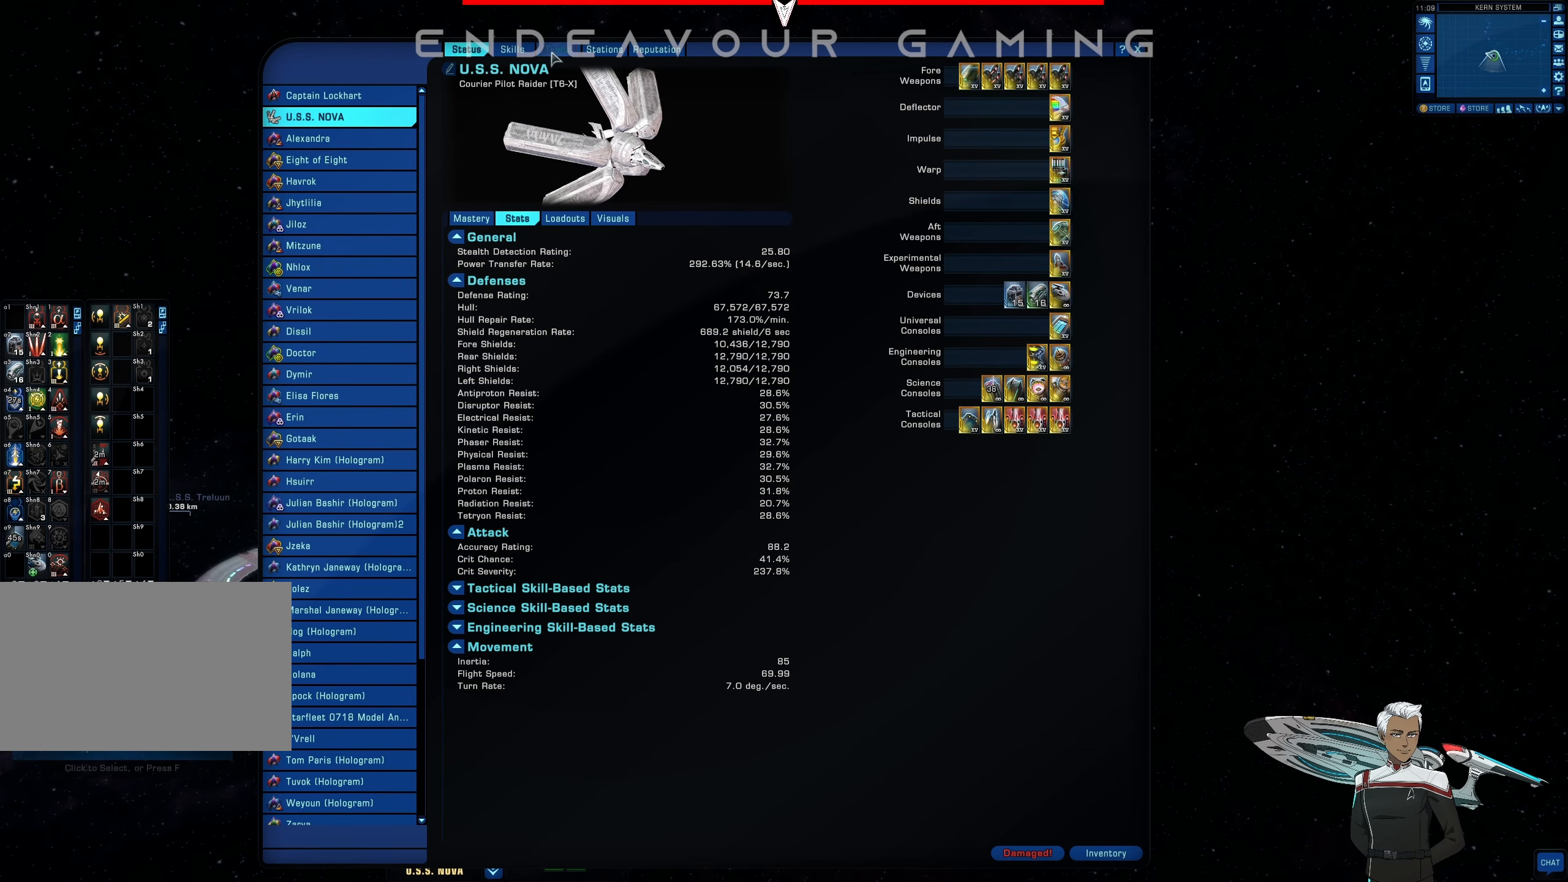
{"keys": [], "mouse": [], "events": [[83, "mouse_left", "up"]]}
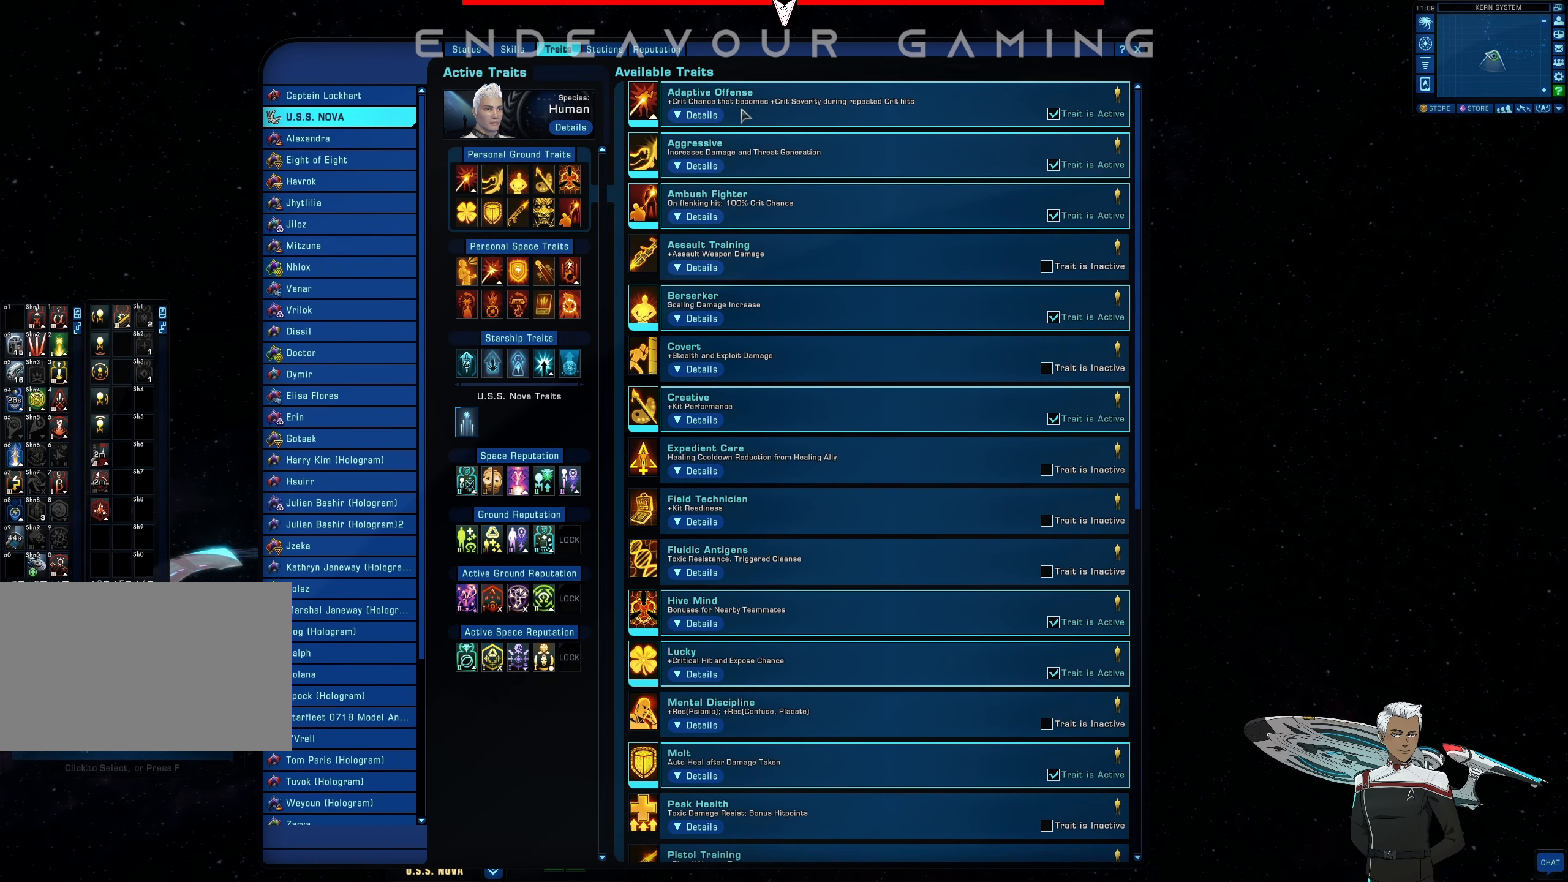
{"keys": [], "mouse": [], "events": []}
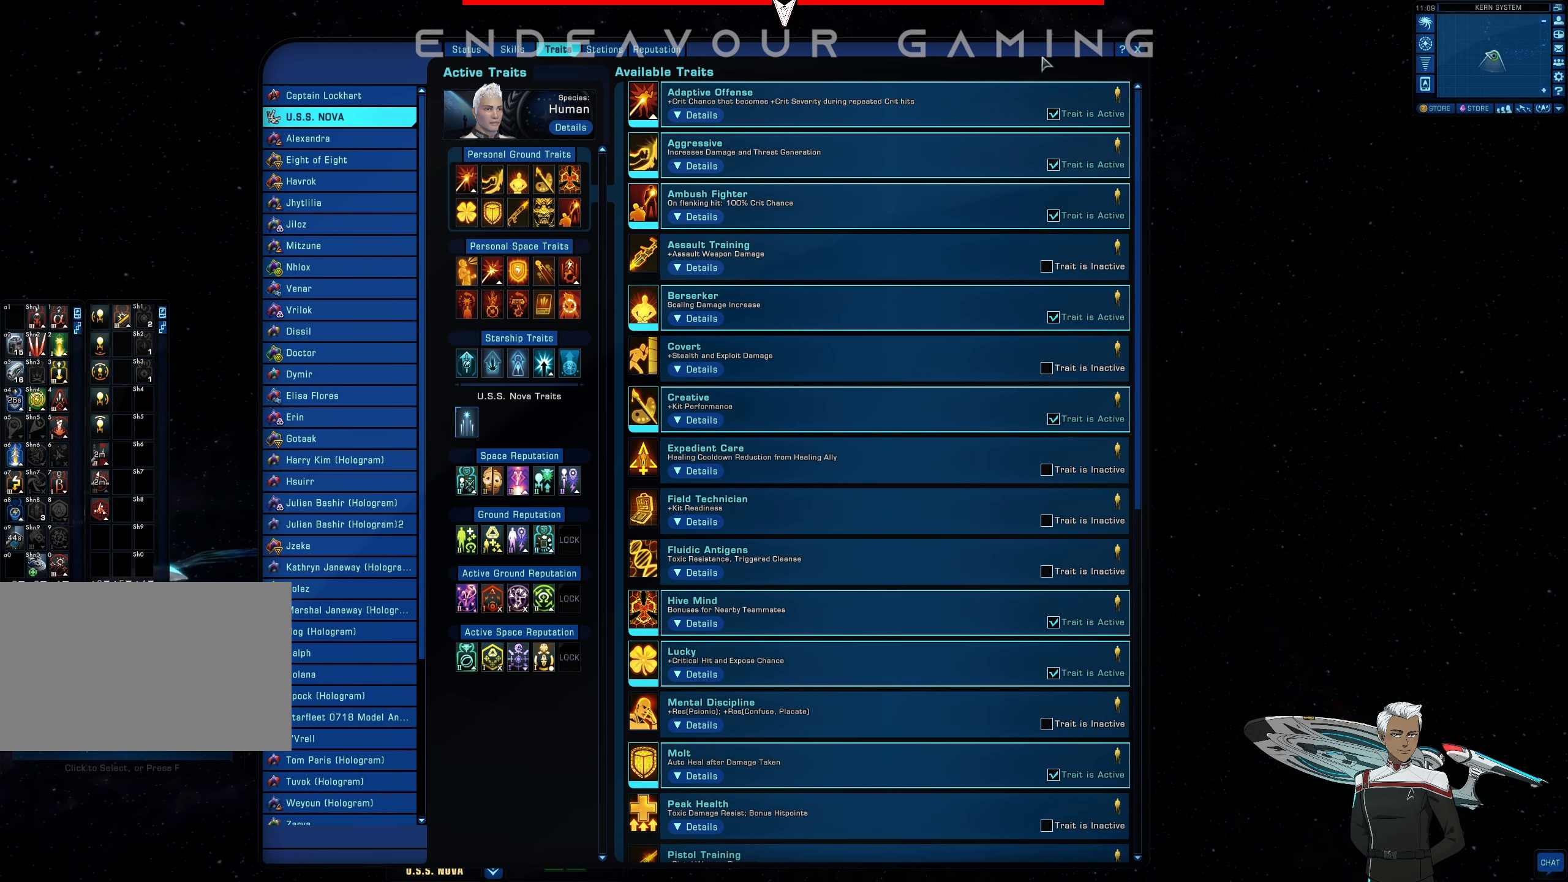
{"keys": [], "mouse": [], "events": []}
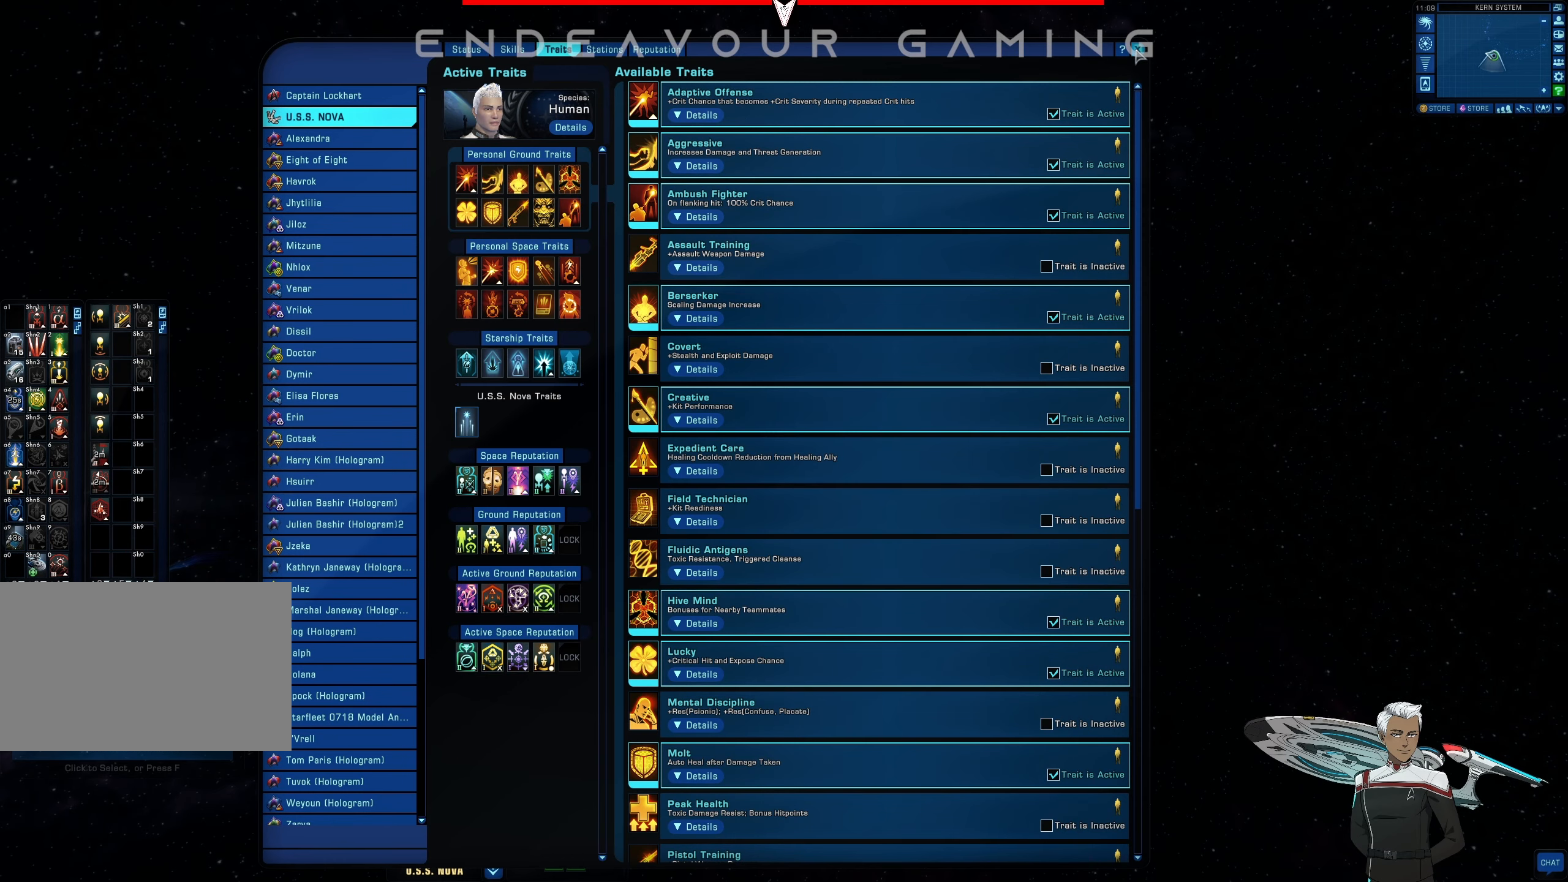
{"keys": [], "mouse": [], "events": [[167, "mouse_left", "down"], [250, "mouse_left", "up"]]}
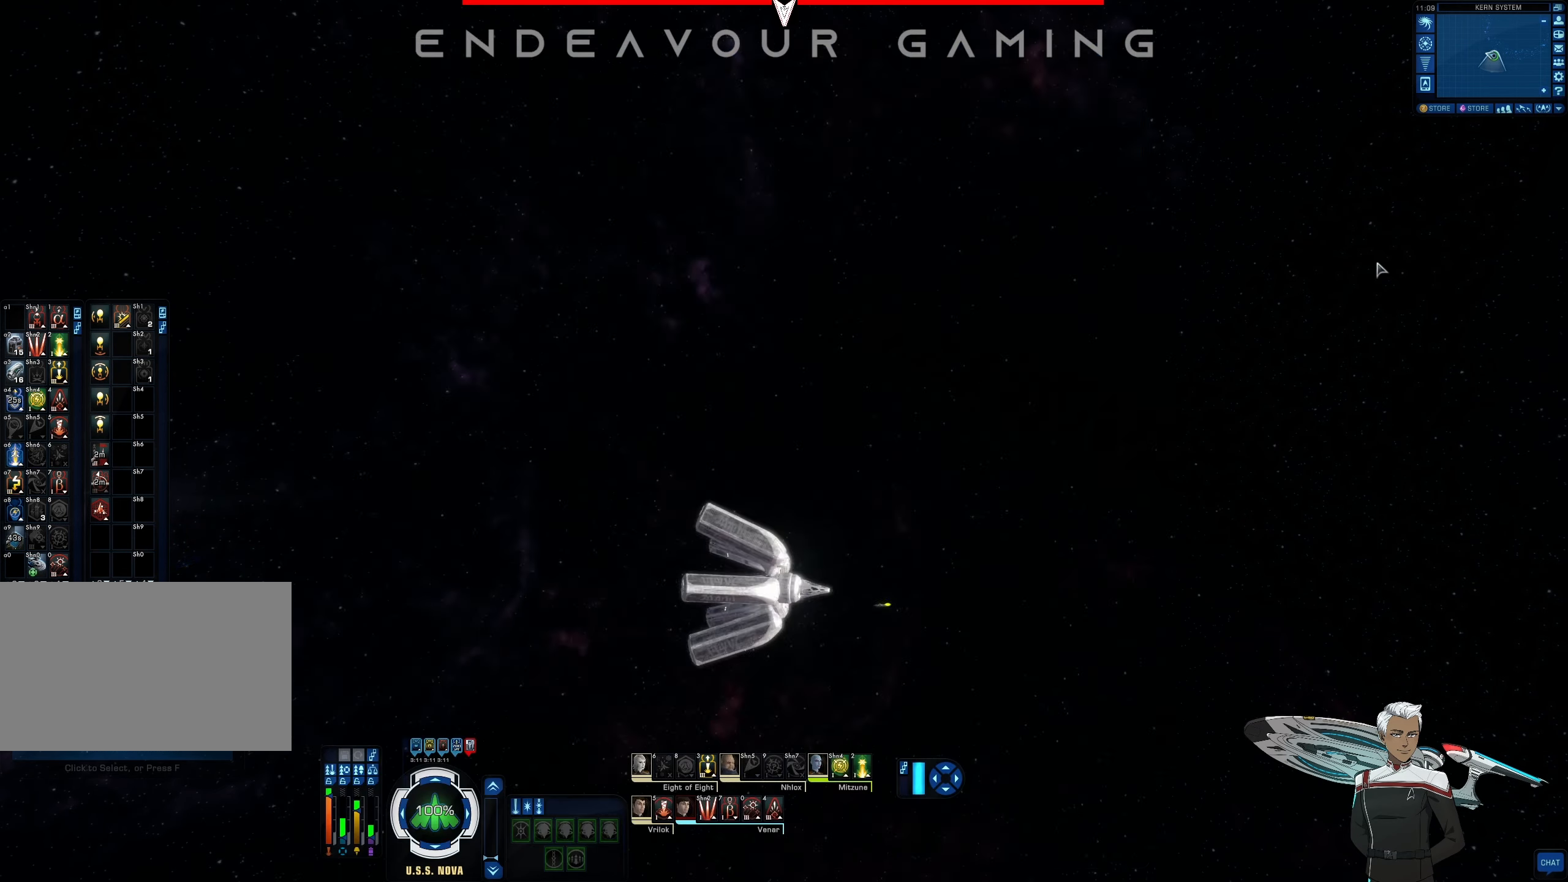
{"keys": [], "mouse": ["left"], "events": [[42, "mouse_left", "down"]]}
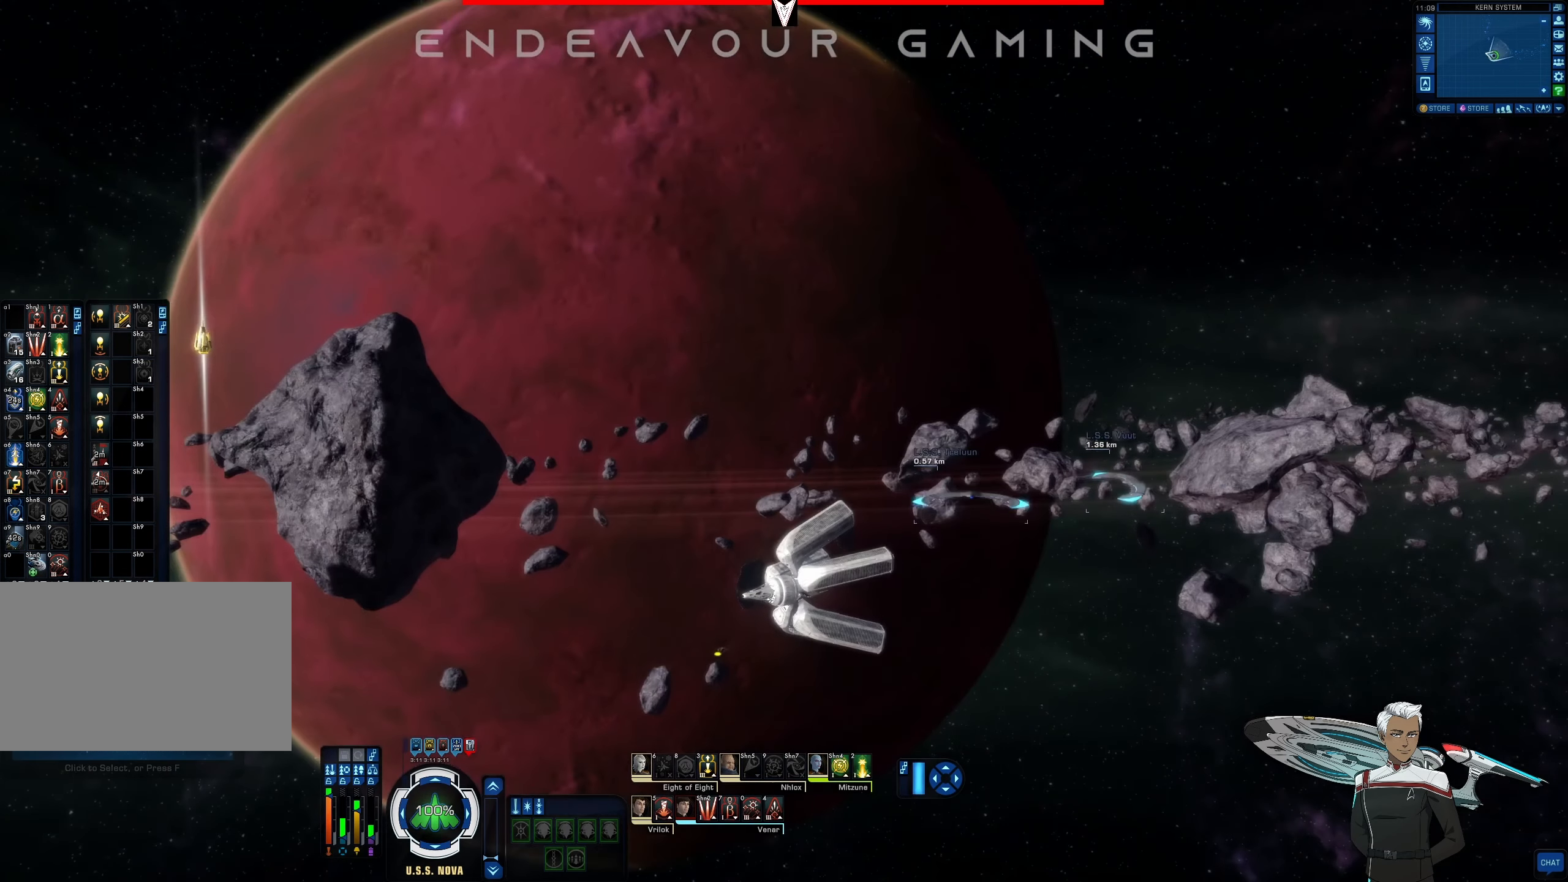
{"keys": [], "mouse": [], "events": [[83, "mouse_left", "up"]]}